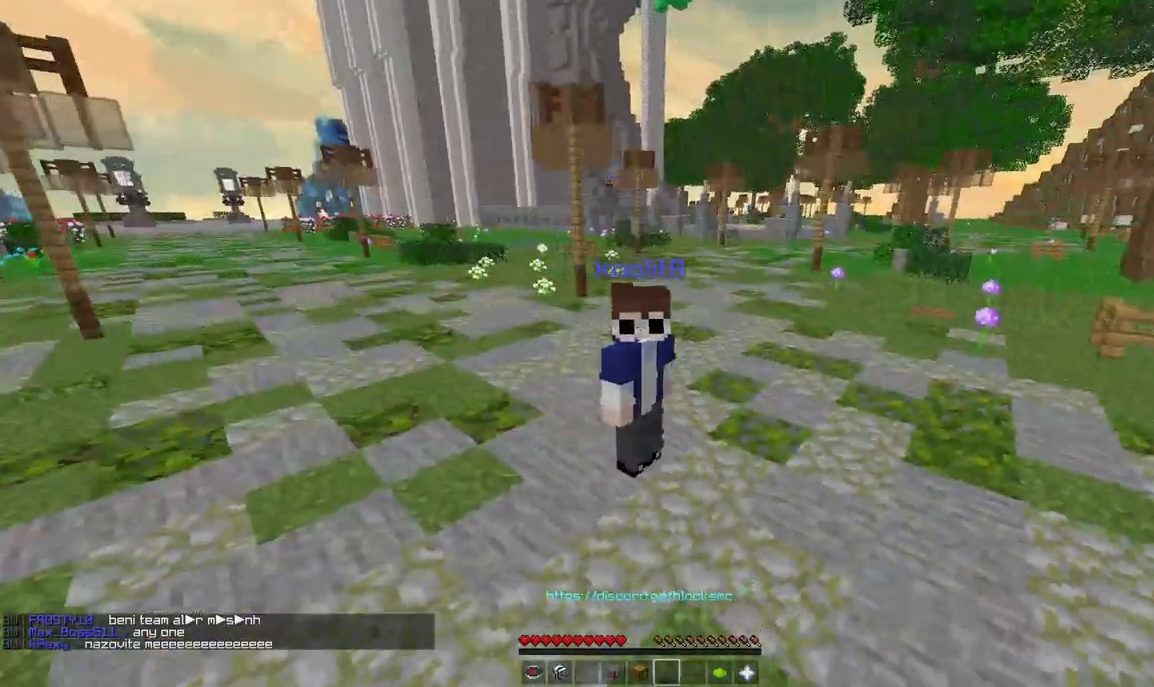
Gameplay with keyboard and mouse; each line is a JSON object with the keys and mouse buttons held at the frame after it. "events" lists presses ("down") and releases ("up") of "a", "d", "s", "space", "w", "mouse_left" and "mouse_right" between this image and that frame as [ms after this image, input, new state], when the widget could be followed in between. "mouse_left", "mouse_right" = the "left", "right" buttons of the "mouse" list. No other keys are recorded. Fast repeated clicks can show as one long hold. Mouse movement is not recorded.
{"keys": [], "mouse": [], "events": [[125, "mouse_right", "down"], [250, "mouse_right", "up"]]}
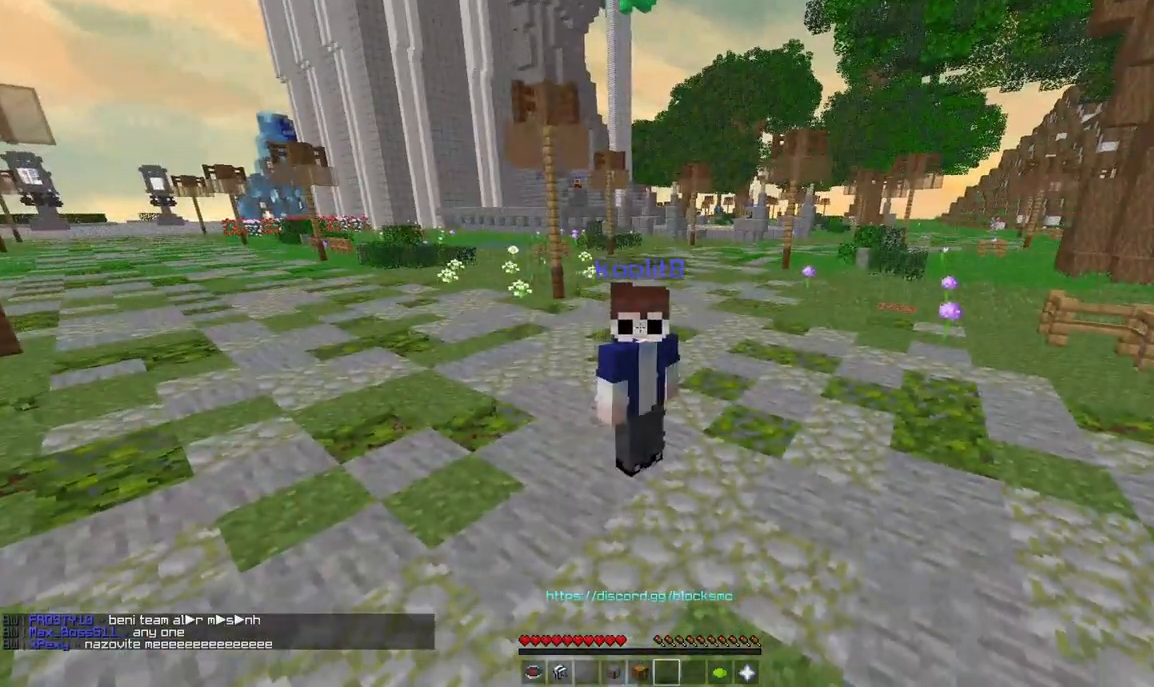
{"keys": [], "mouse": [], "events": []}
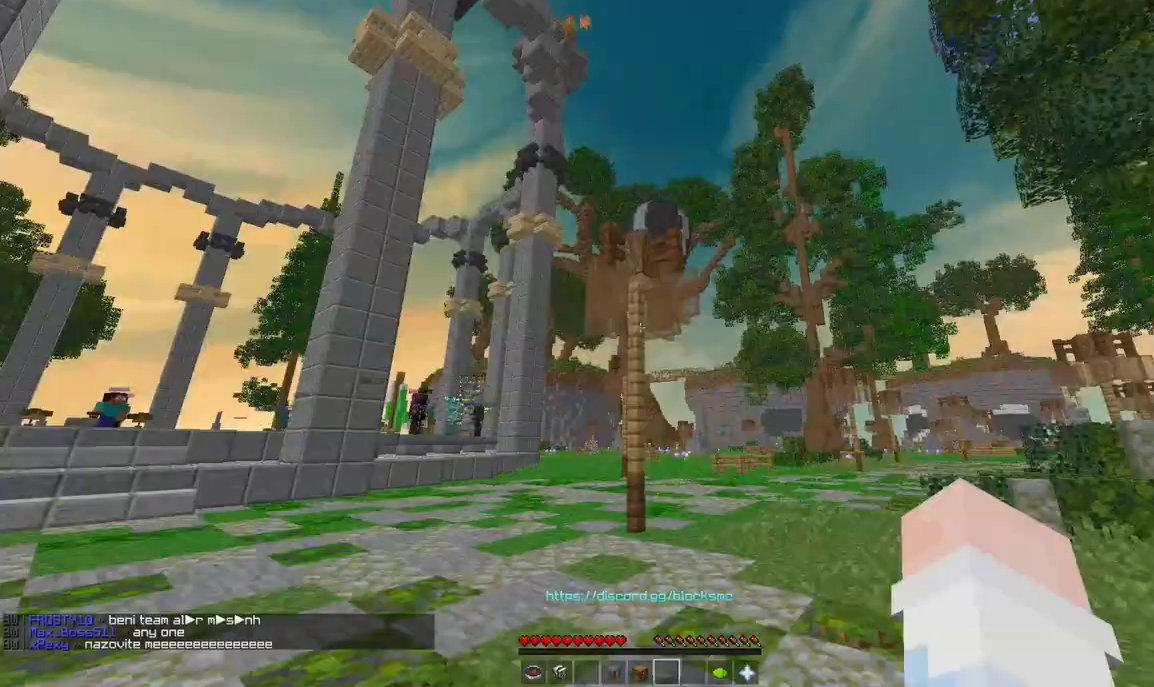
{"keys": [], "mouse": [], "events": []}
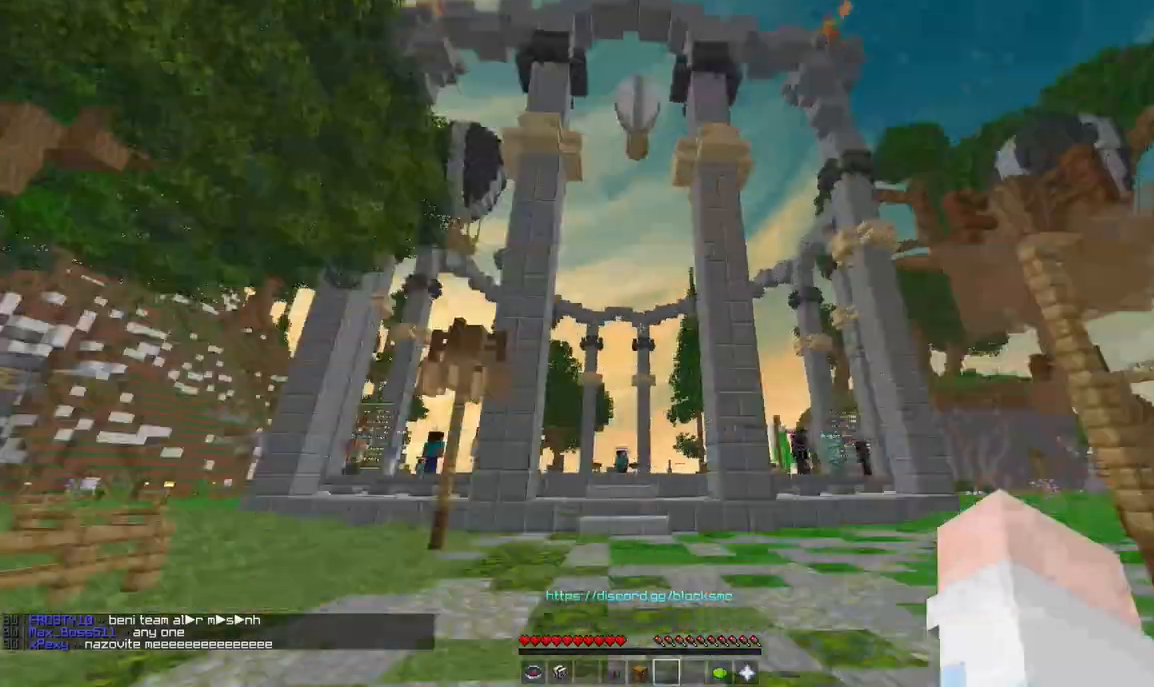
{"keys": [], "mouse": [], "events": []}
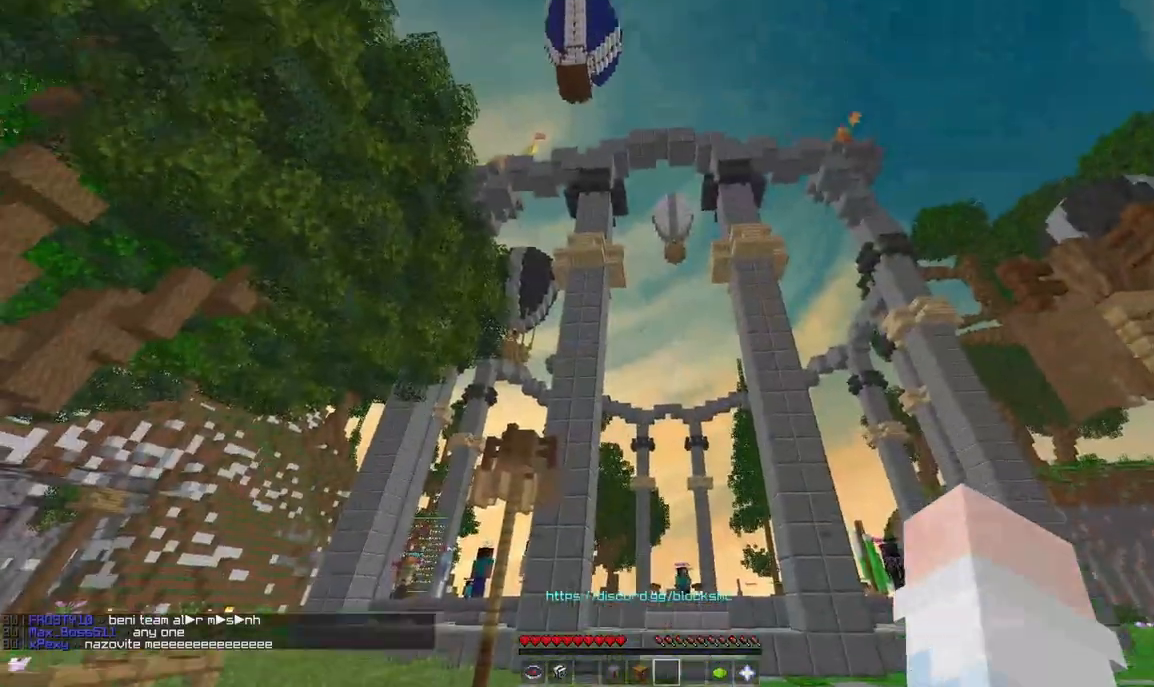
{"keys": [], "mouse": [], "events": []}
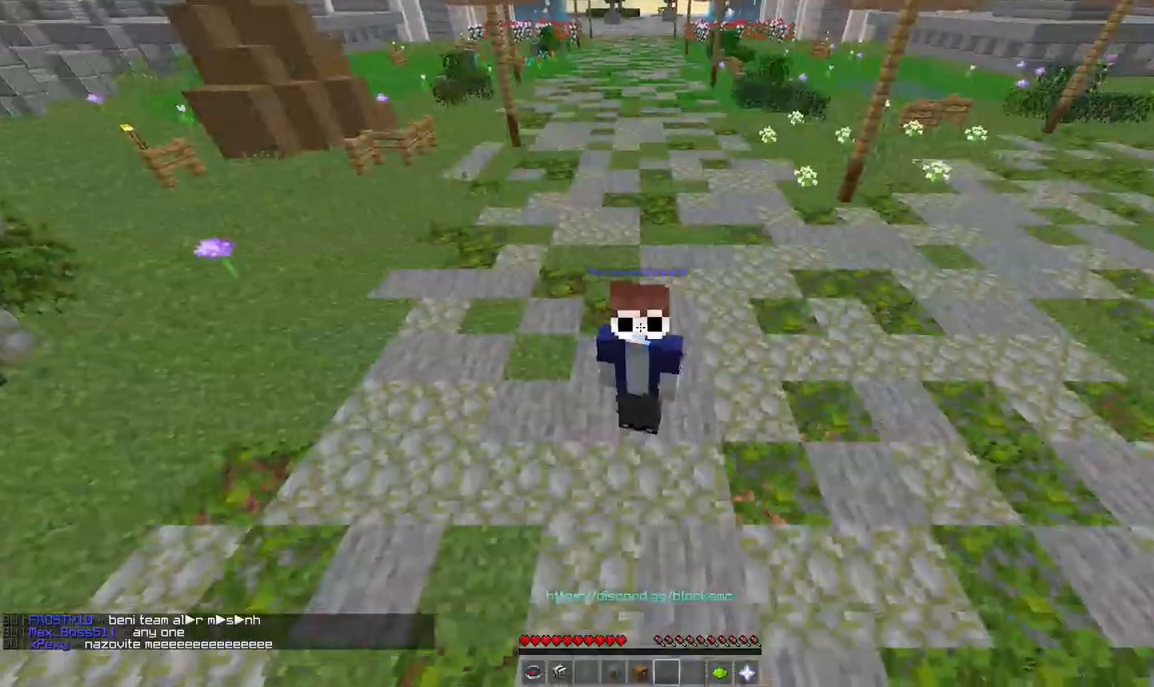
{"keys": [], "mouse": [], "events": []}
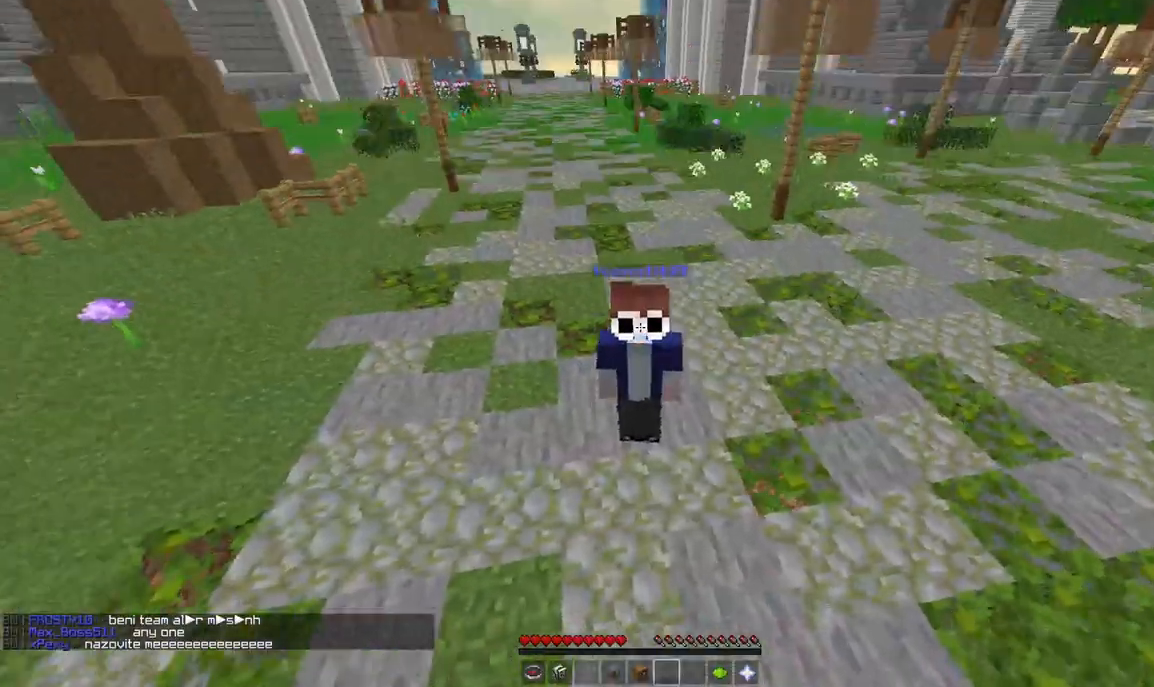
{"keys": [], "mouse": [], "events": []}
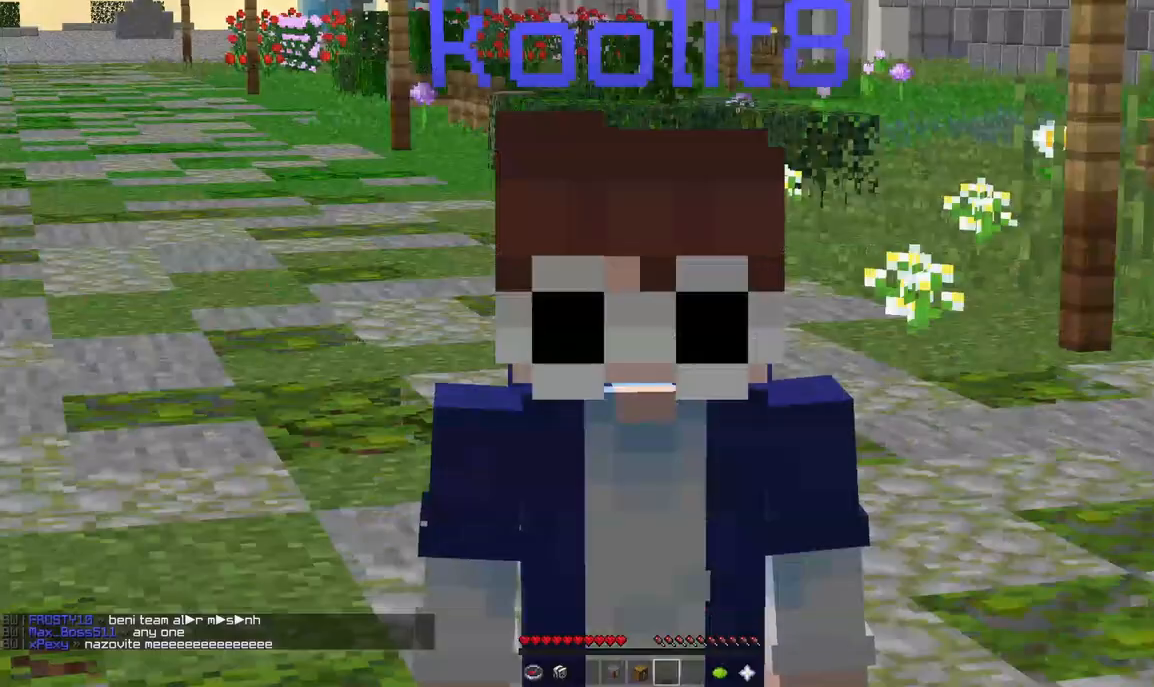
{"keys": [], "mouse": [], "events": []}
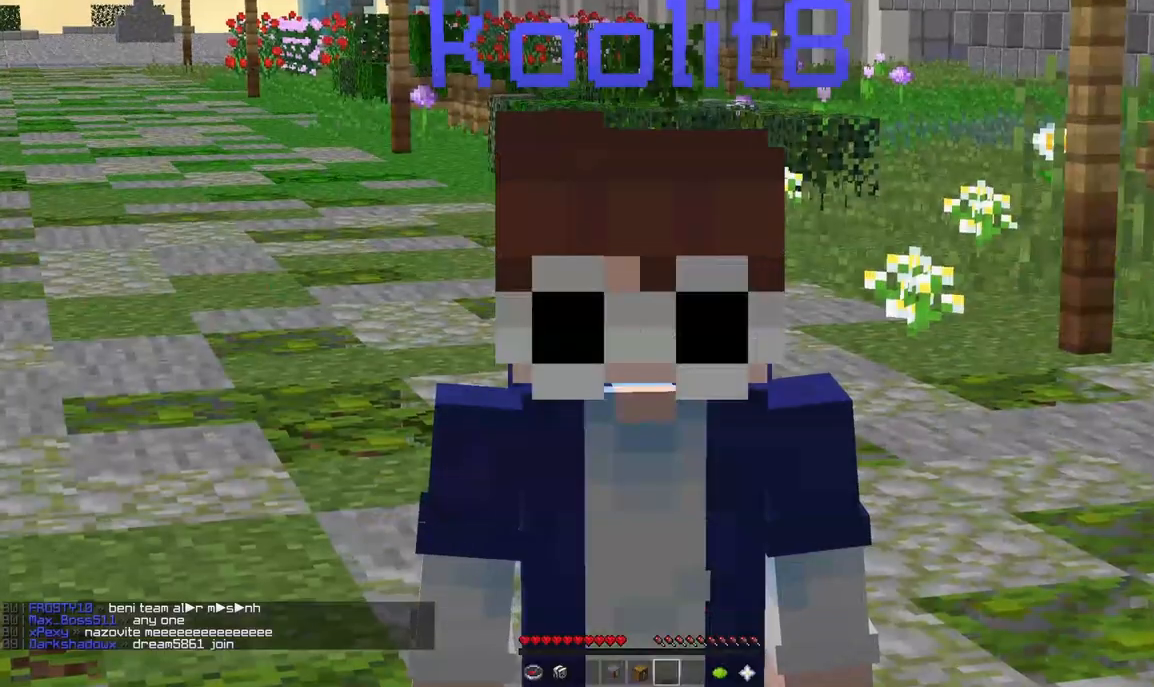
{"keys": [], "mouse": [], "events": [[375, "mouse_right", "down"], [500, "mouse_right", "up"]]}
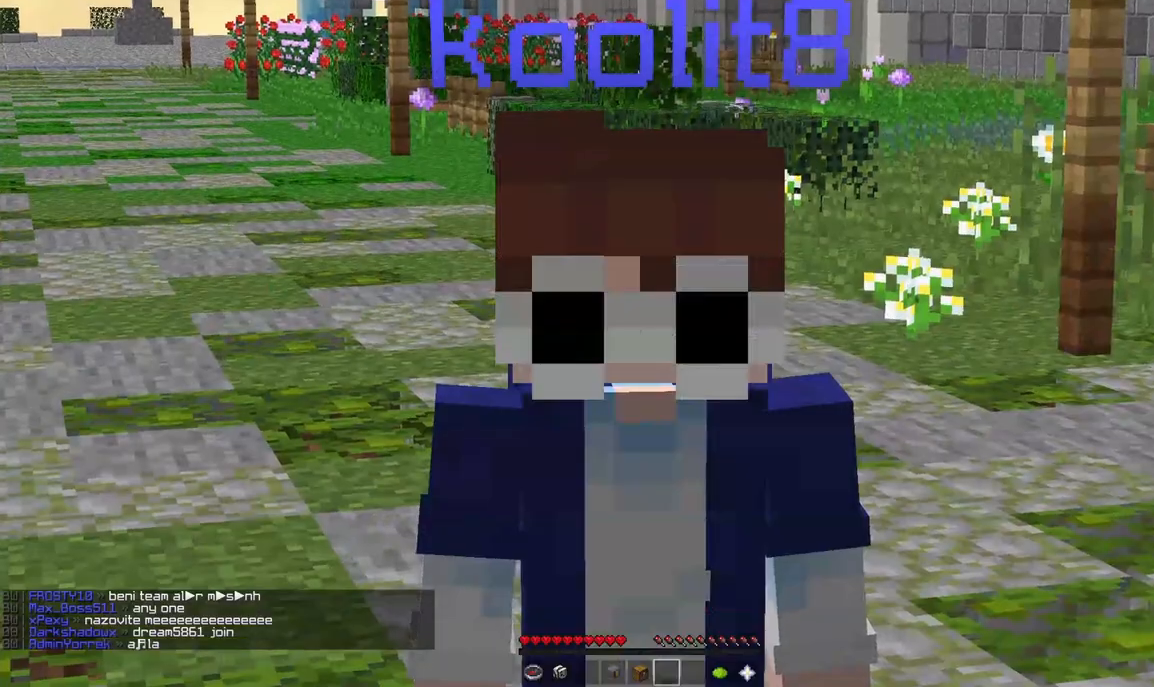
{"keys": [], "mouse": [], "events": []}
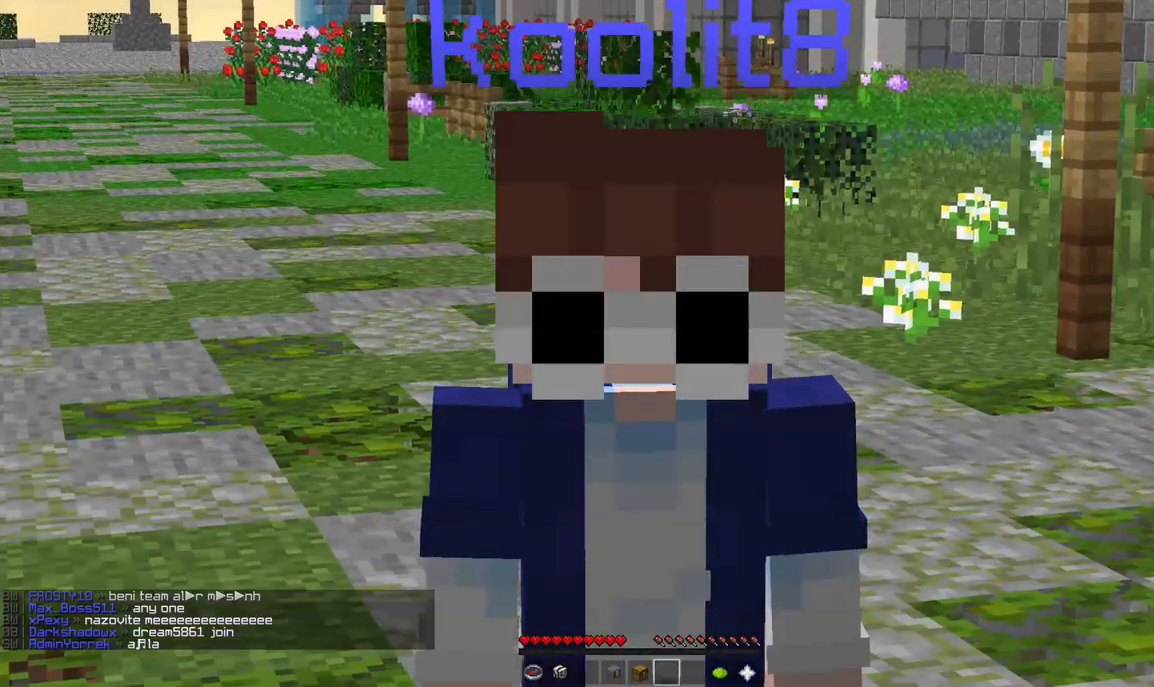
{"keys": [], "mouse": [], "events": []}
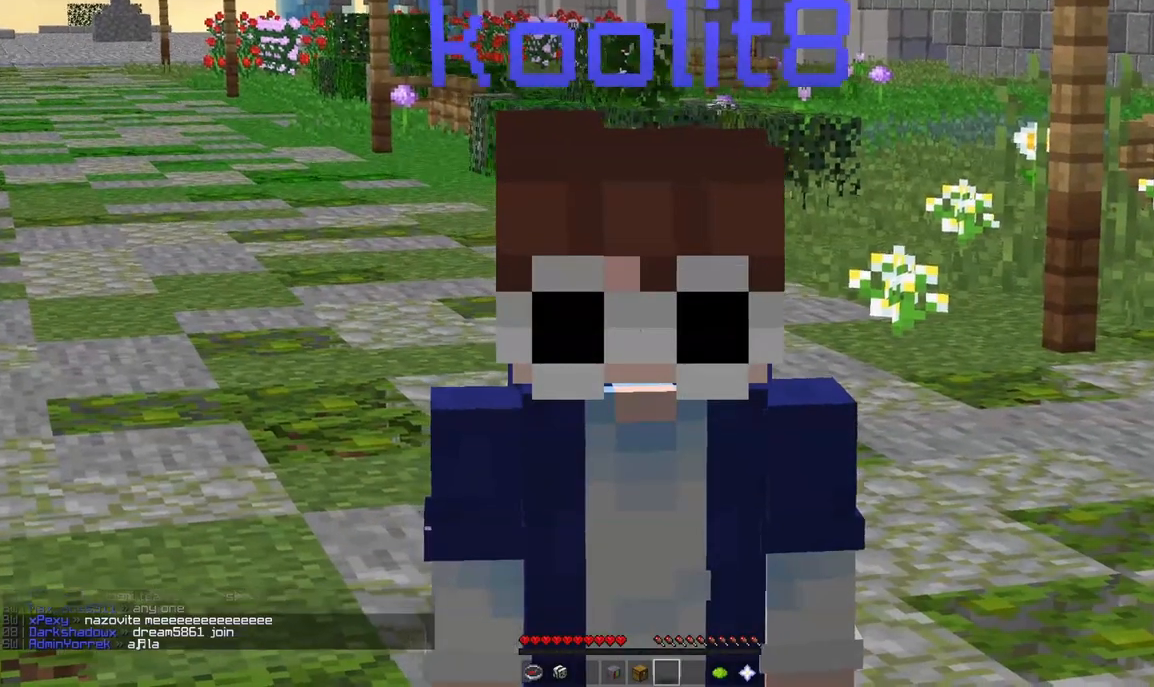
{"keys": [], "mouse": [], "events": []}
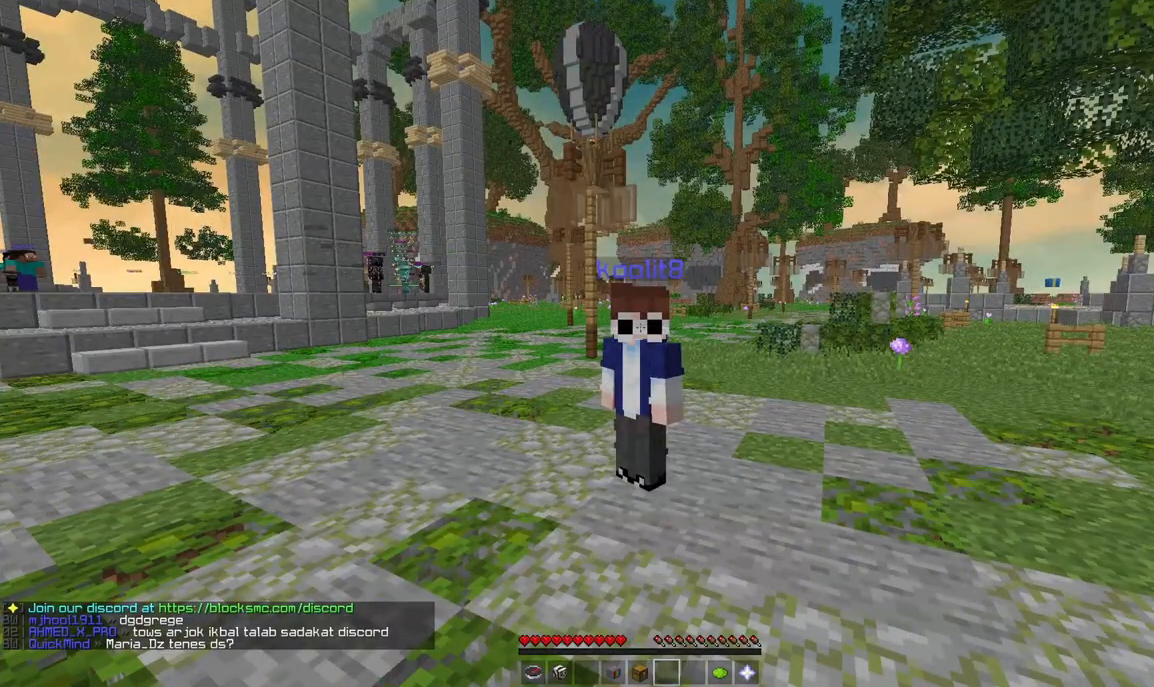
{"keys": [], "mouse": [], "events": []}
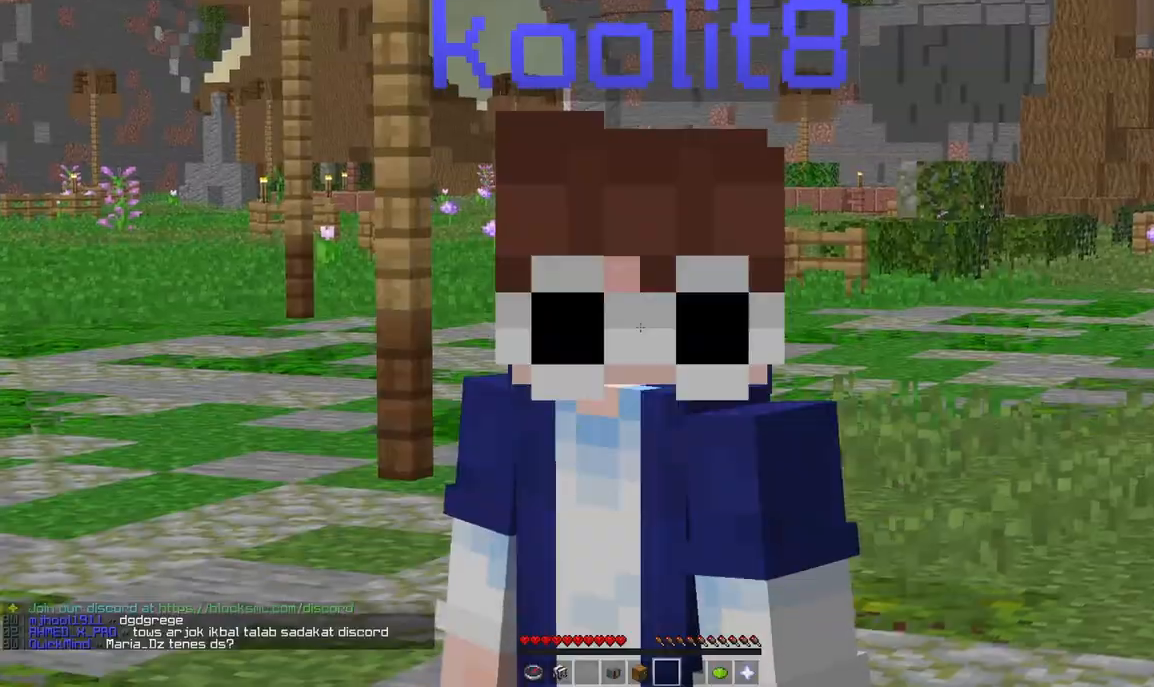
{"keys": [], "mouse": [], "events": [[417, "mouse_right", "down"], [500, "mouse_right", "up"]]}
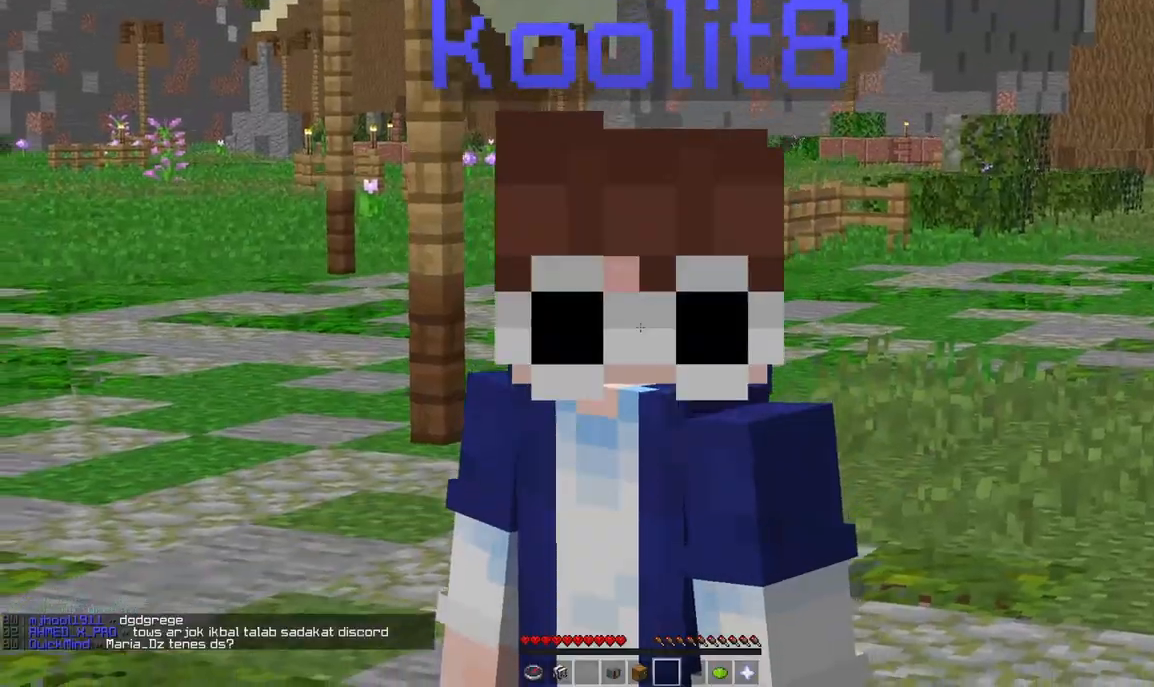
{"keys": [], "mouse": [], "events": []}
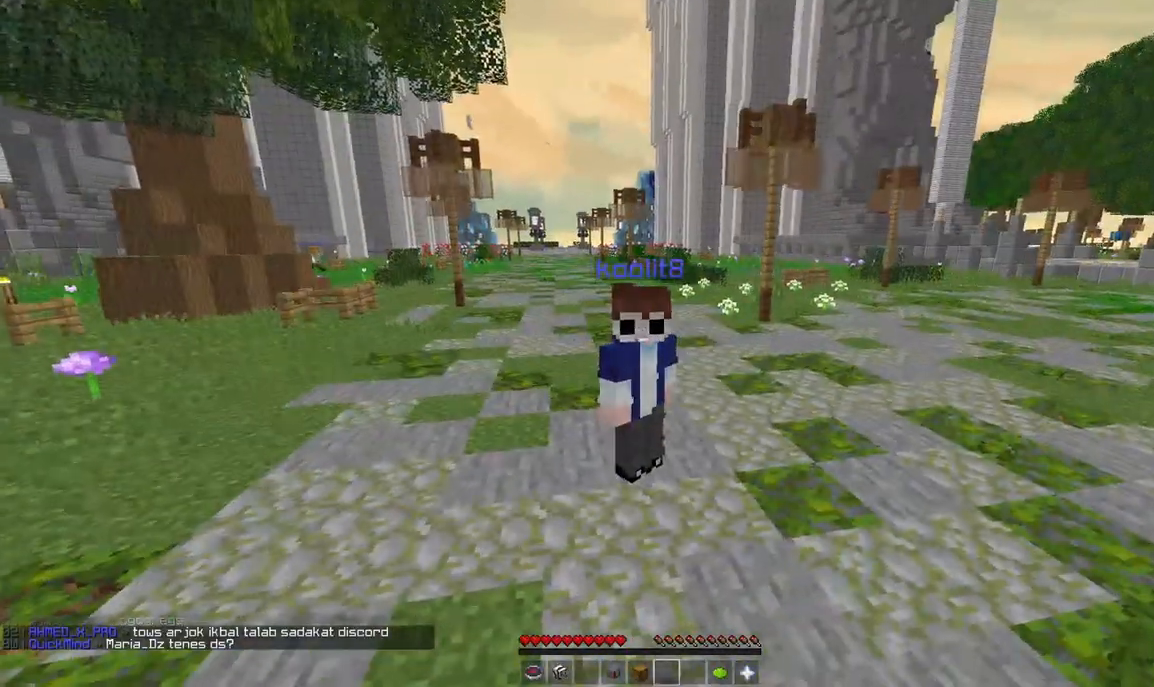
{"keys": [], "mouse": [], "events": []}
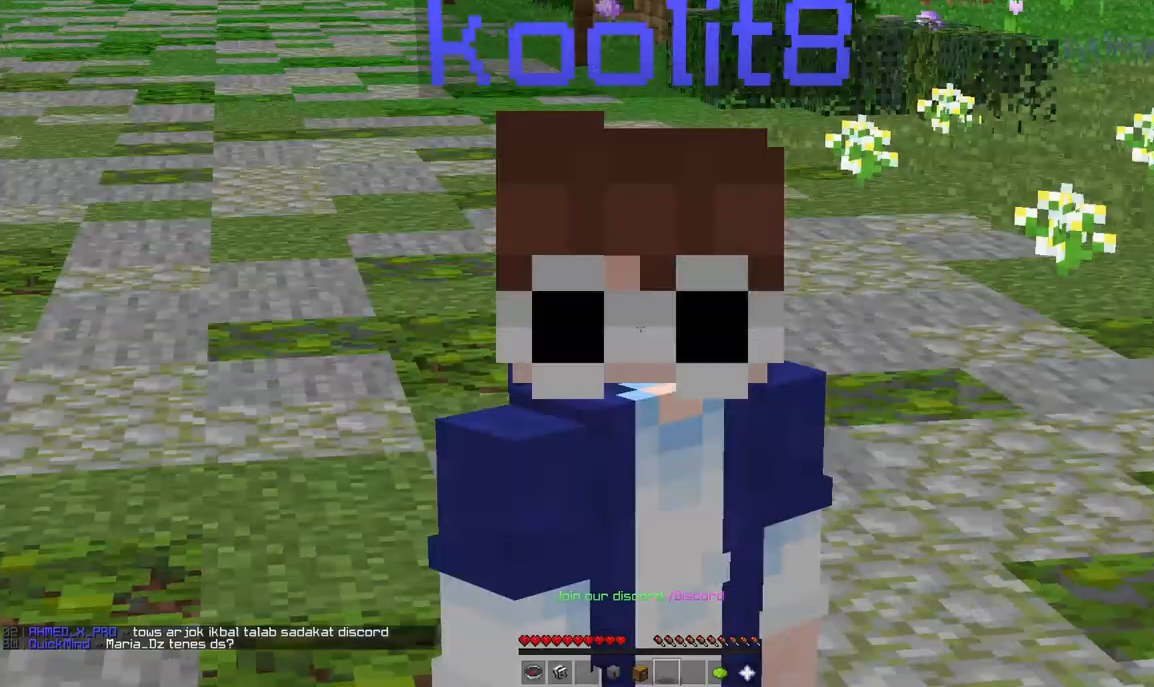
{"keys": [], "mouse": [], "events": [[333, "mouse_right", "down"], [500, "mouse_right", "up"]]}
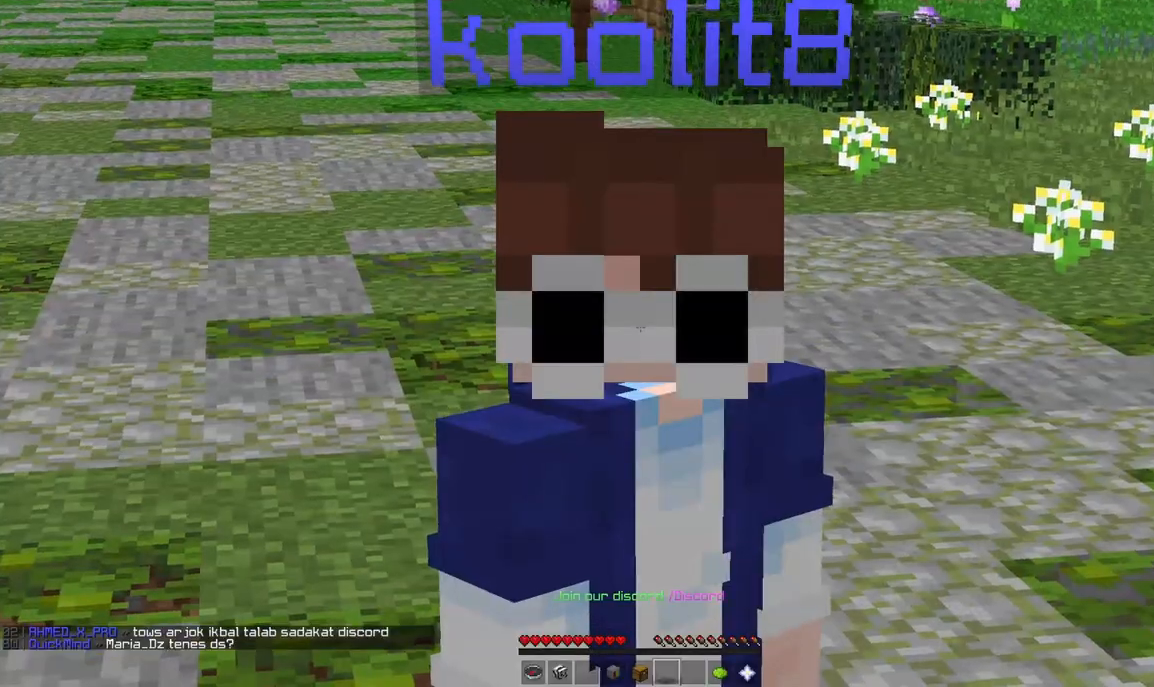
{"keys": [], "mouse": [], "events": []}
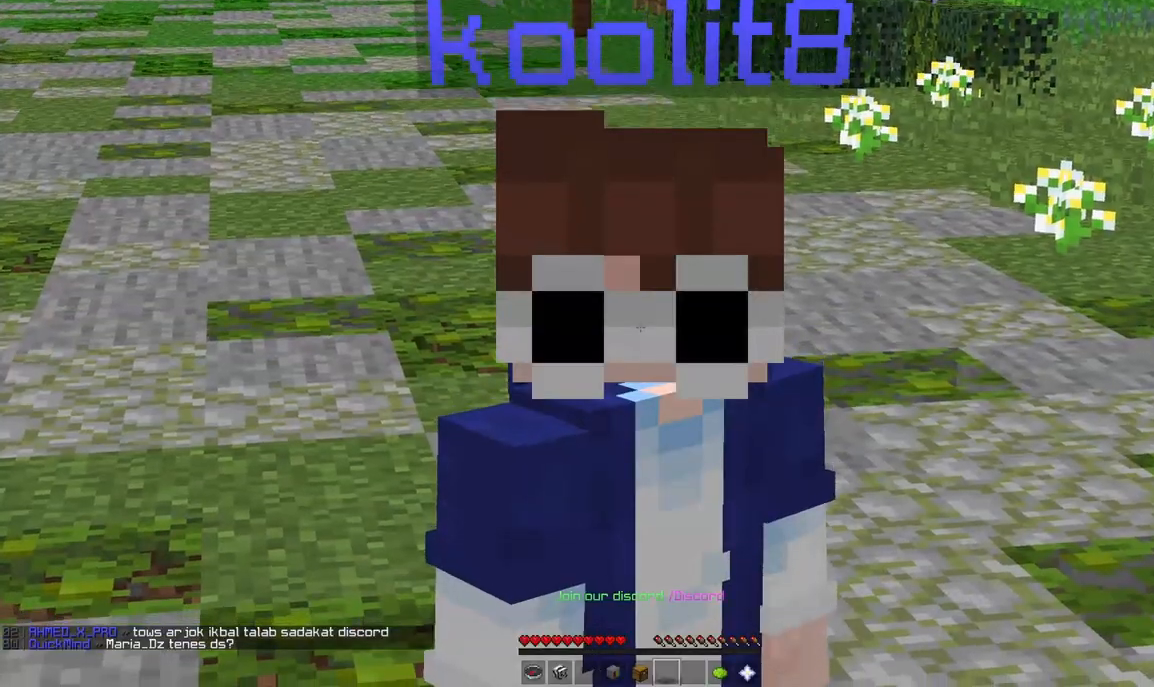
{"keys": [], "mouse": [], "events": [[125, "mouse_right", "down"], [167, "mouse_right", "up"]]}
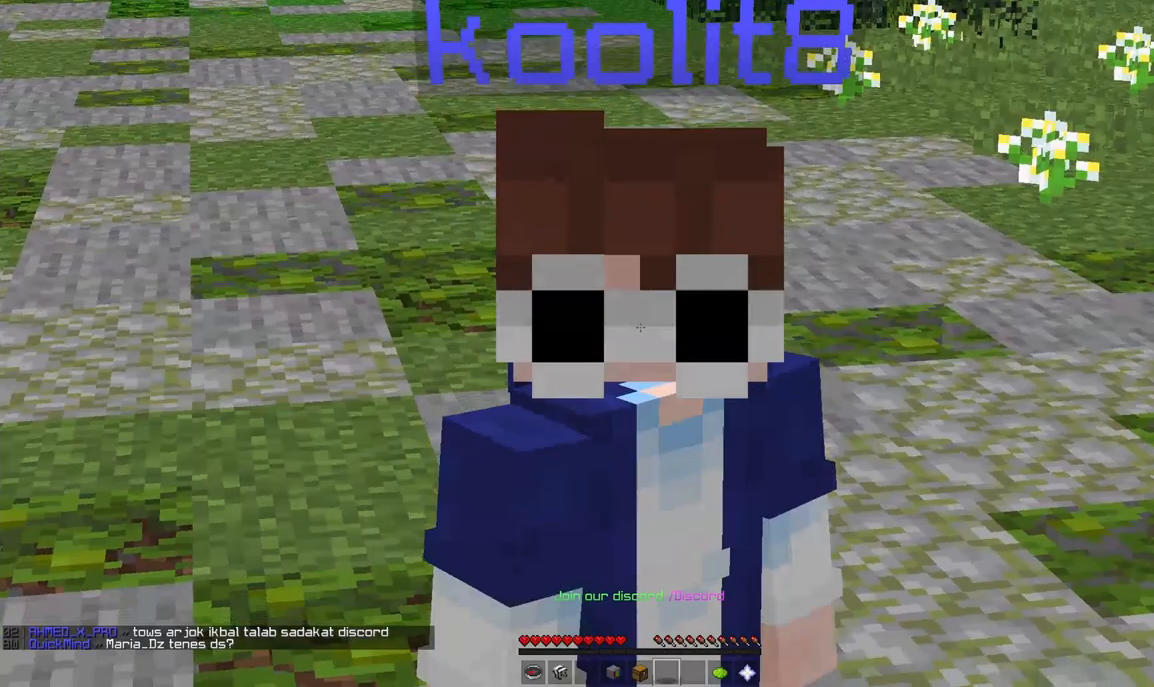
{"keys": [], "mouse": [], "events": []}
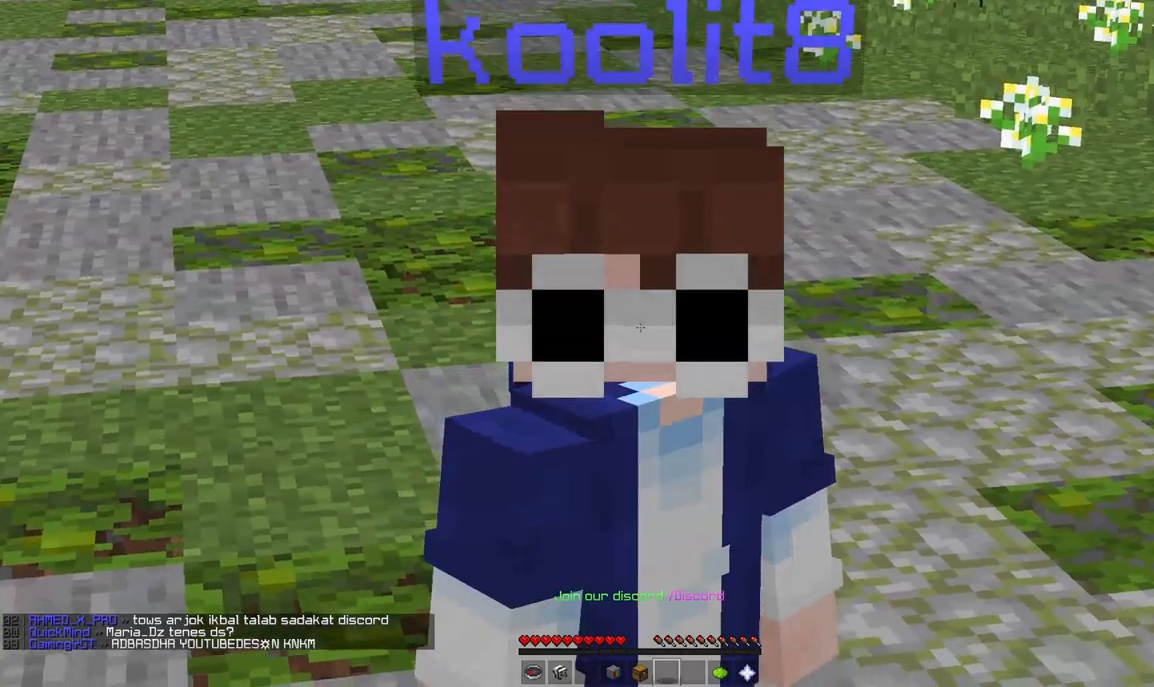
{"keys": [], "mouse": ["right"], "events": [[167, "mouse_right", "down"]]}
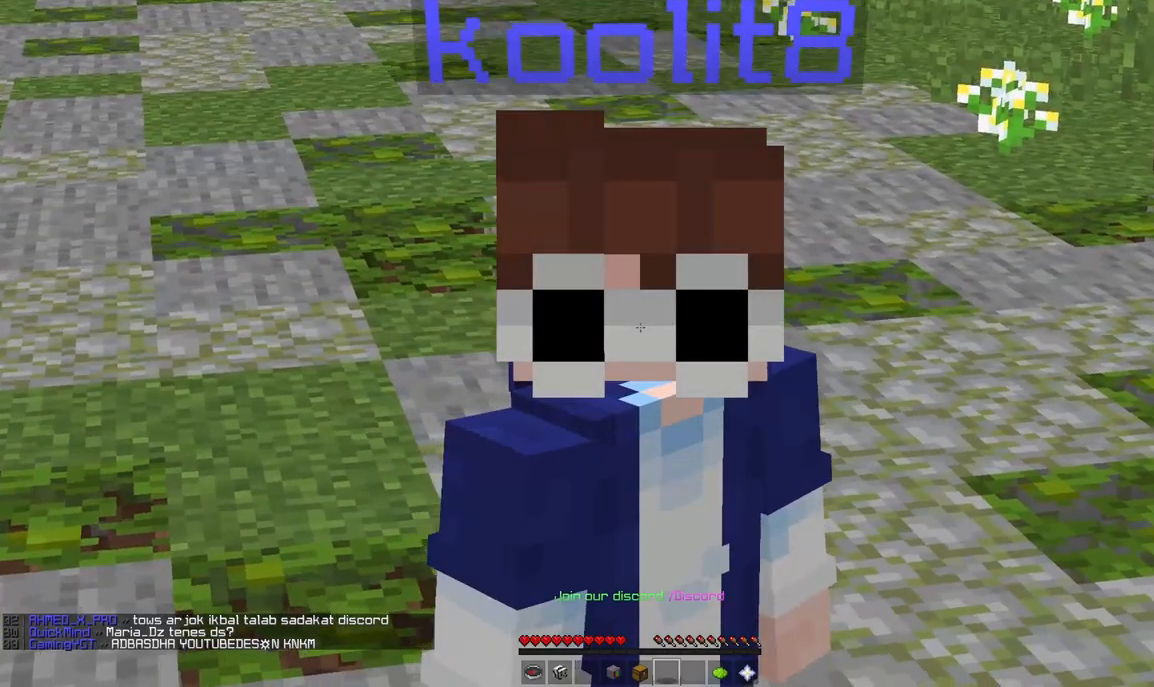
{"keys": [], "mouse": [], "events": [[167, "mouse_right", "up"]]}
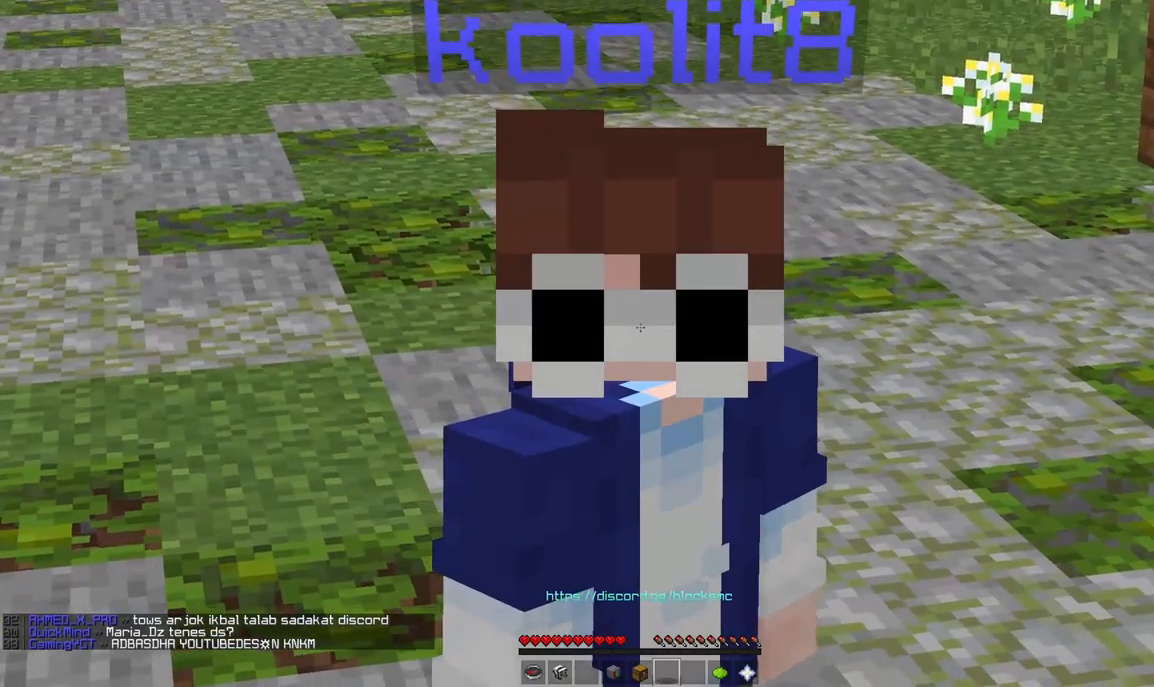
{"keys": [], "mouse": ["right"], "events": [[458, "mouse_right", "down"]]}
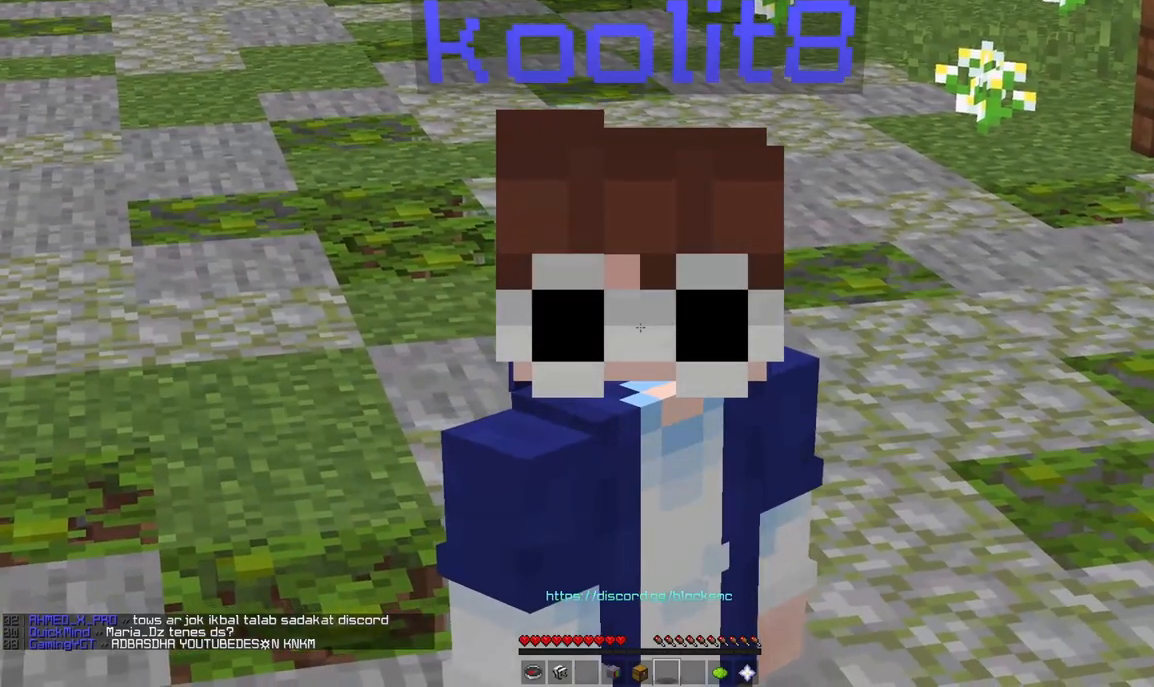
{"keys": [], "mouse": [], "events": [[125, "mouse_right", "up"]]}